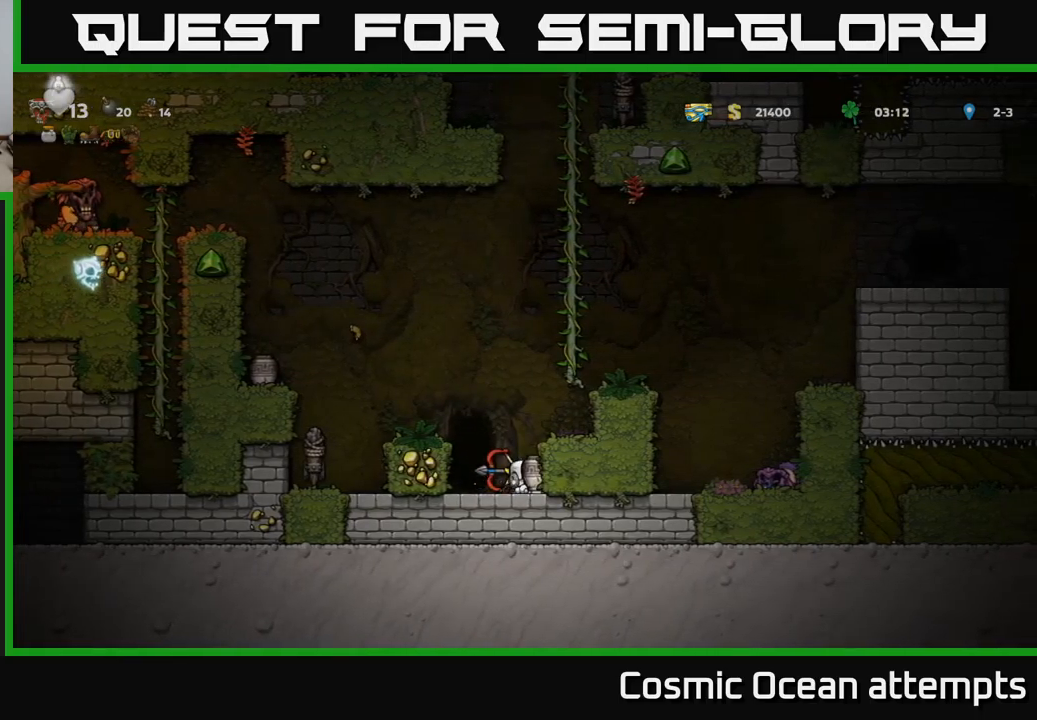
Gameplay with a controller (Xbox layout); each line is a JSON object with the inputs held at the frame after it. "events" lists button and stick changes between this image and that frame as [ms after this image, input, new state], when the widget could be followed in between. Not read: right_stick.
{"buttons": ["A"], "left_stick": "center", "events": [[116, "A", "up"], [166, "DPAD_LEFT", "up"], [450, "A", "down"]]}
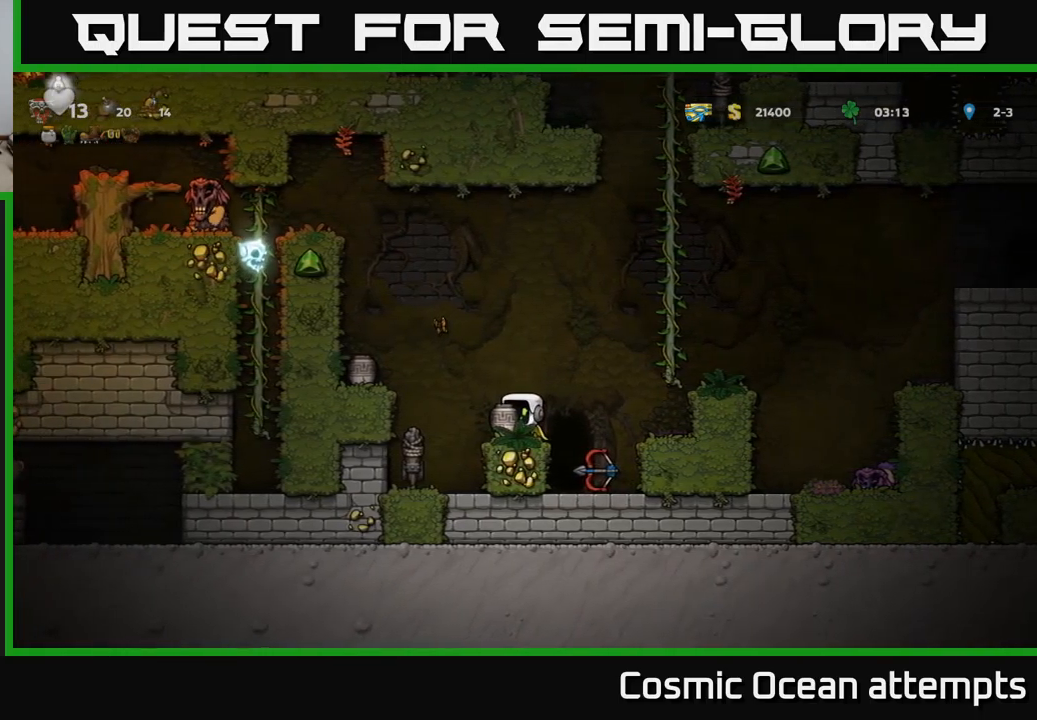
{"buttons": [], "left_stick": "center", "events": [[33, "A", "up"], [200, "X", "down"], [300, "X", "up"]]}
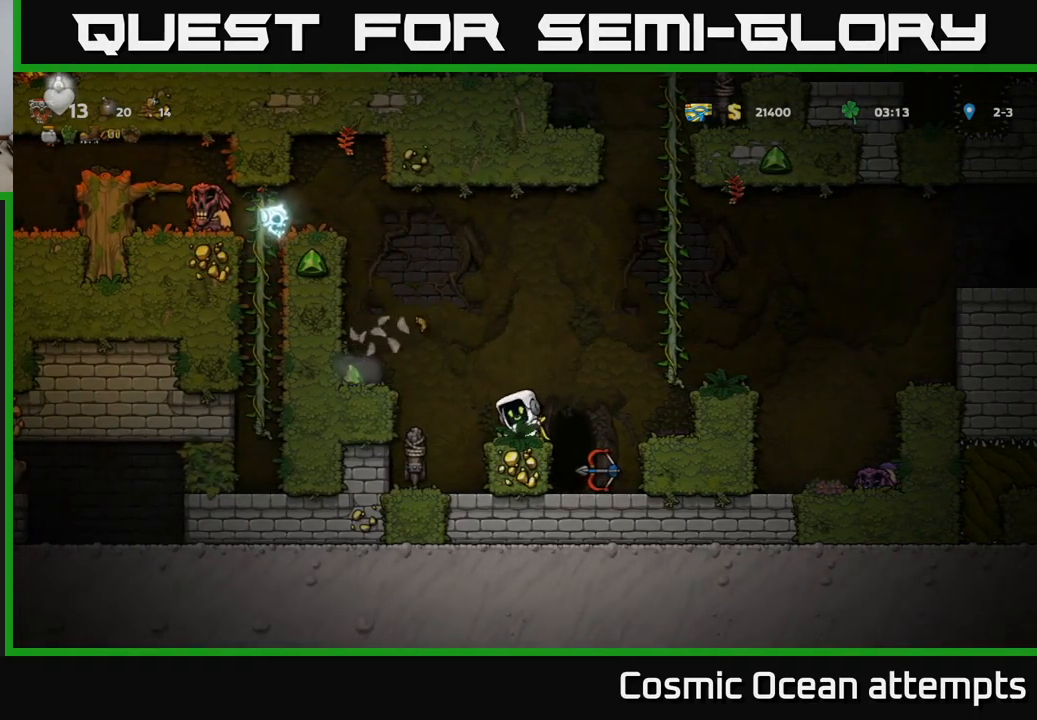
{"buttons": ["DPAD_LEFT"], "left_stick": "center", "events": [[333, "DPAD_LEFT", "down"], [366, "A", "down"], [483, "A", "up"]]}
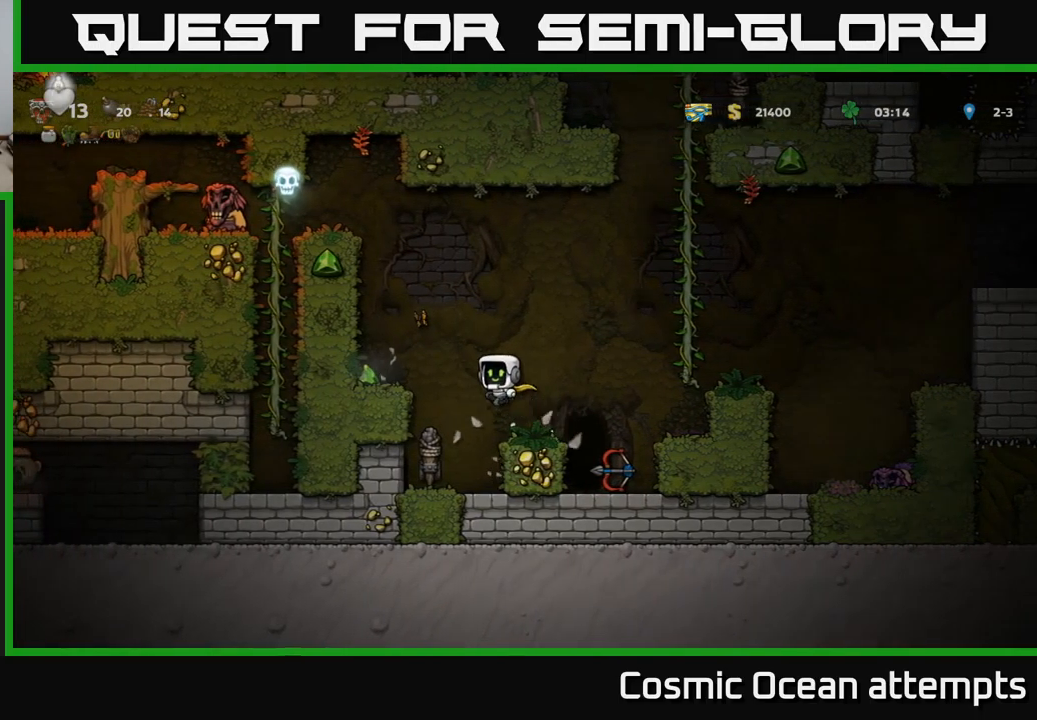
{"buttons": [], "left_stick": "center", "events": [[133, "DPAD_LEFT", "up"]]}
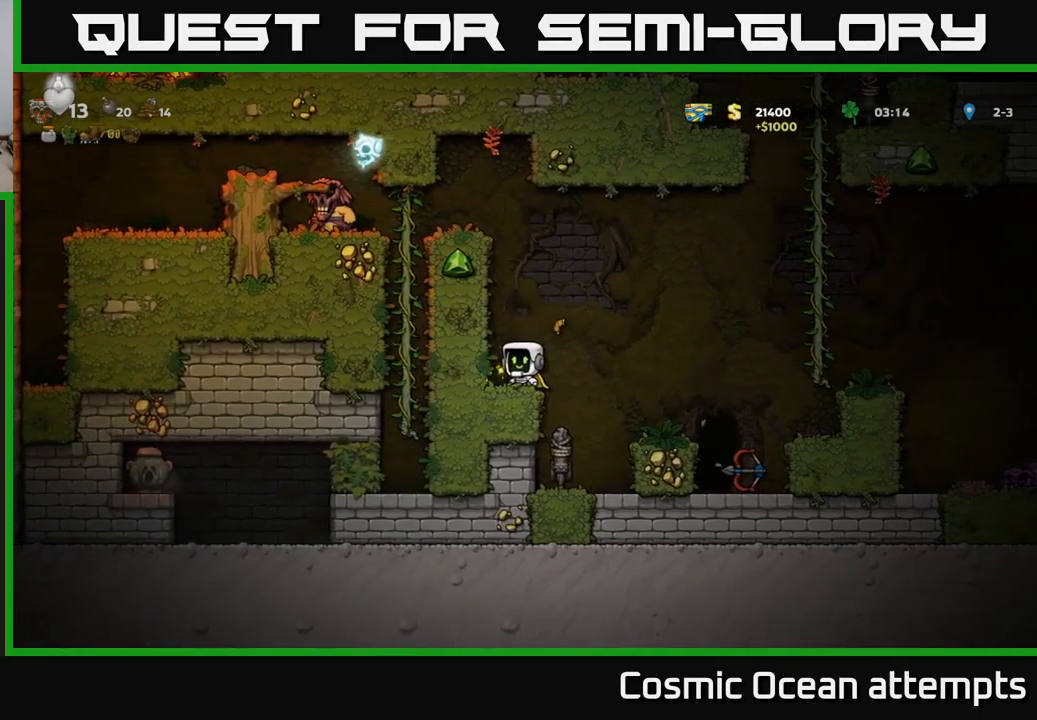
{"buttons": ["DPAD_RIGHT"], "left_stick": "center", "events": [[100, "DPAD_RIGHT", "down"], [150, "A", "down"], [216, "A", "up"]]}
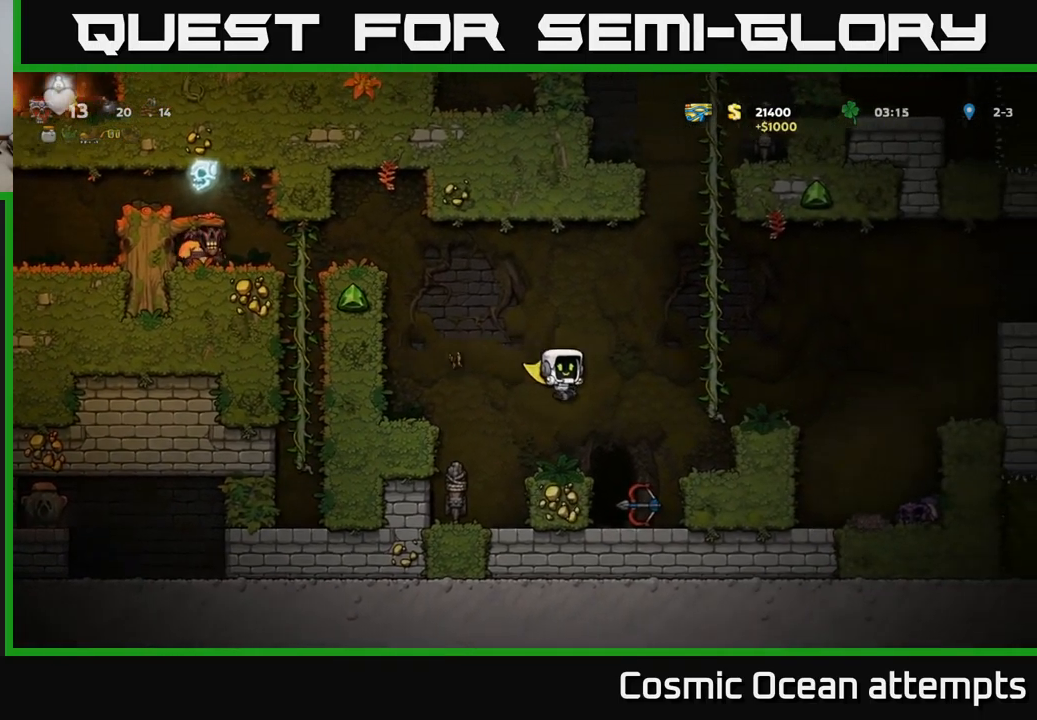
{"buttons": ["A", "DPAD_RIGHT"], "left_stick": "center", "events": [[33, "DPAD_RIGHT", "up"], [450, "A", "down"], [483, "DPAD_RIGHT", "down"]]}
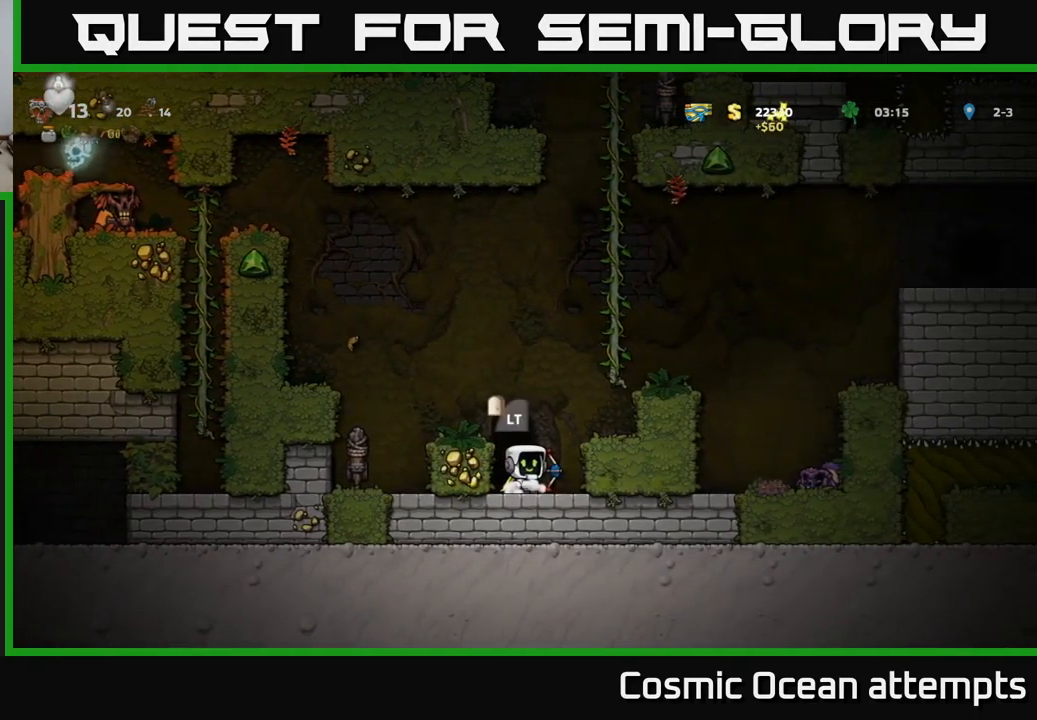
{"buttons": ["DPAD_RIGHT"], "left_stick": "center", "events": [[150, "A", "up"], [366, "A", "down"], [500, "A", "up"]]}
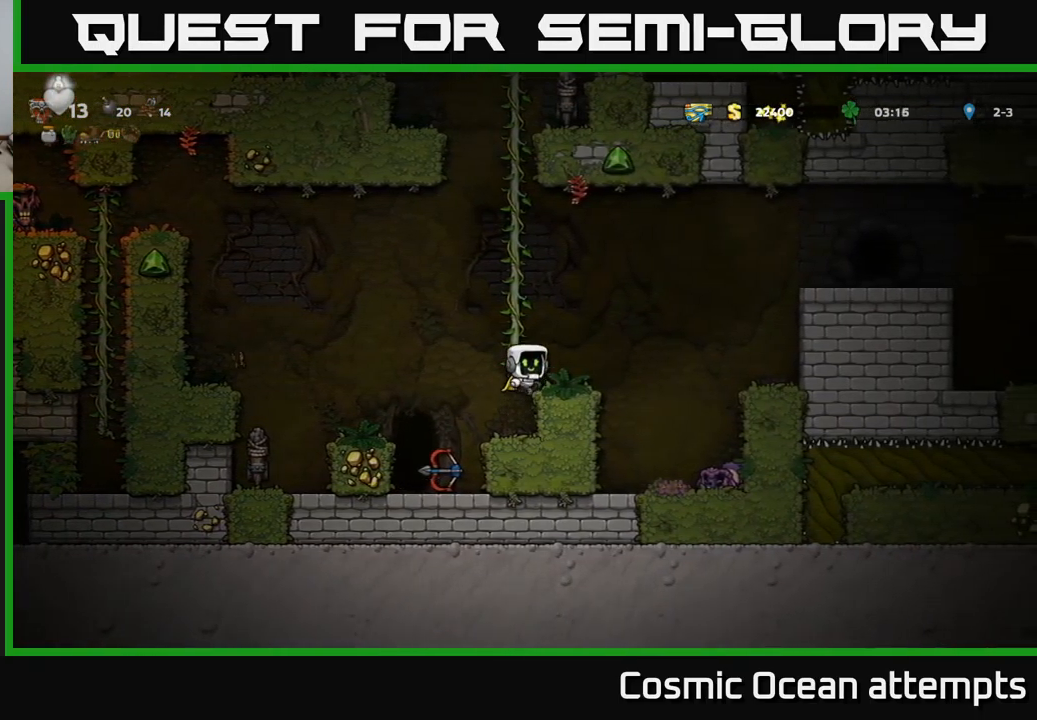
{"buttons": [], "left_stick": "center", "events": [[283, "DPAD_RIGHT", "up"]]}
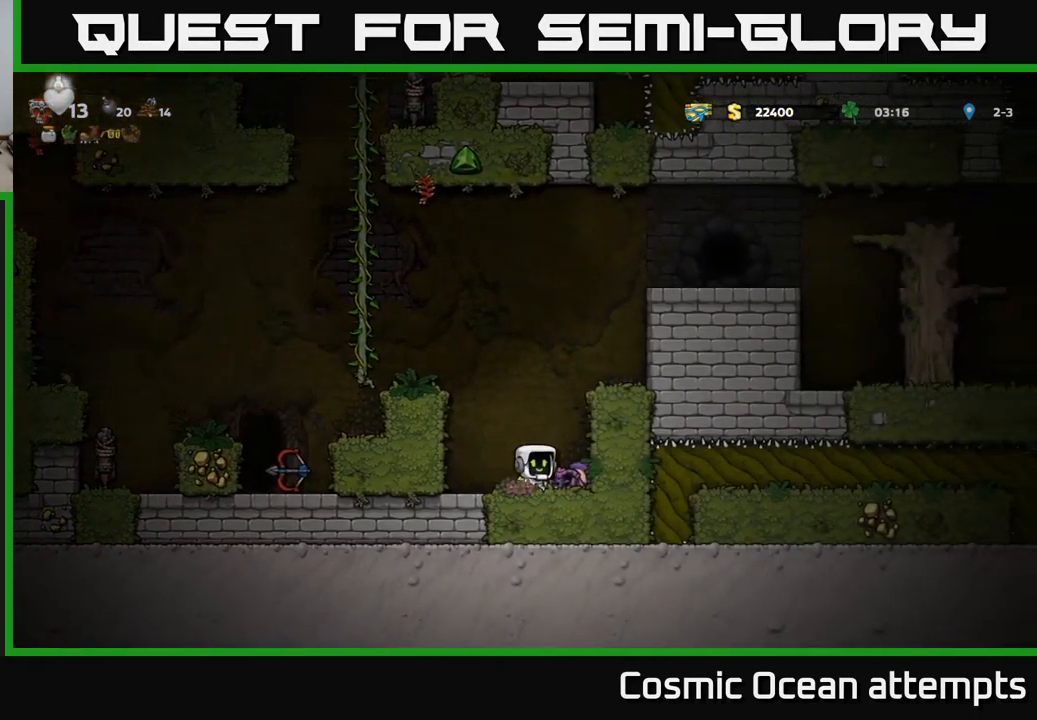
{"buttons": ["DPAD_LEFT"], "left_stick": "center", "events": [[16, "DPAD_RIGHT", "down"], [66, "DPAD_DOWN", "down"], [100, "DPAD_RIGHT", "up"], [166, "X", "down"], [250, "DPAD_DOWN", "up"], [266, "X", "up"], [283, "DPAD_LEFT", "down"], [316, "A", "down"], [483, "A", "up"]]}
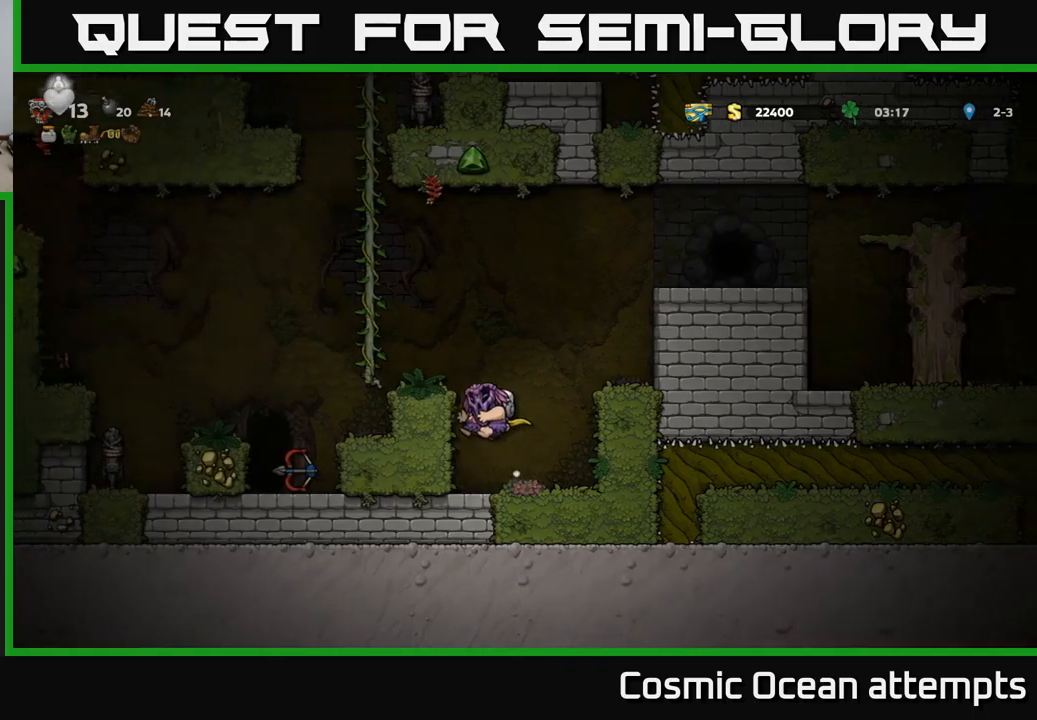
{"buttons": ["DPAD_UP"], "left_stick": "center", "events": [[100, "A", "down"], [233, "A", "up"], [350, "DPAD_UP", "down"], [417, "DPAD_LEFT", "up"]]}
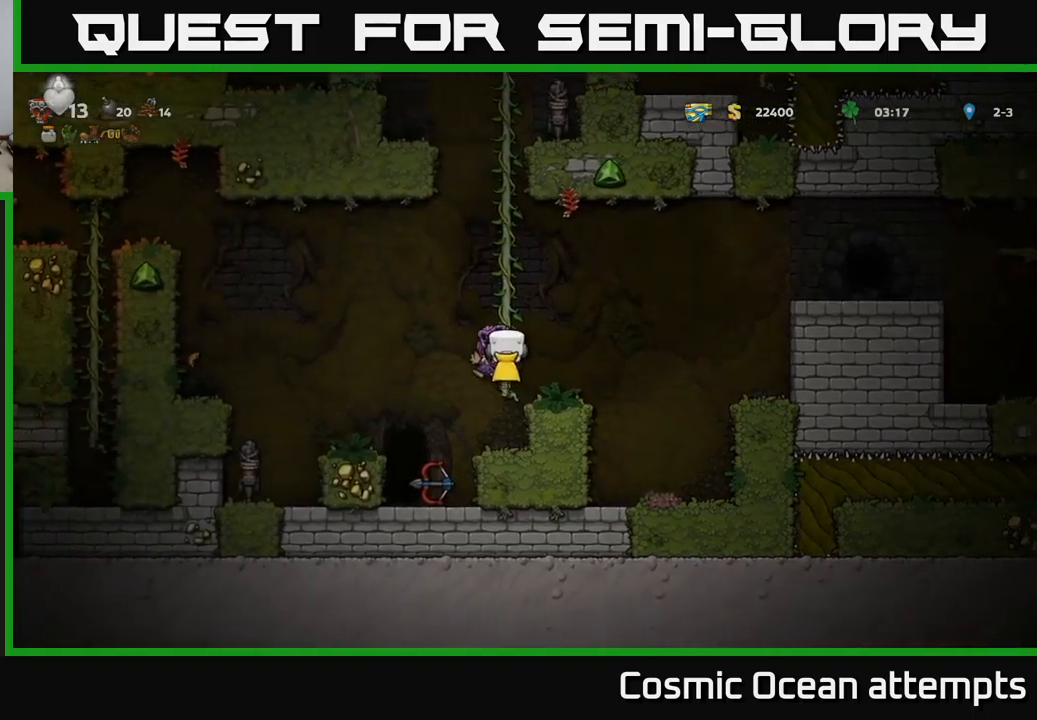
{"buttons": ["DPAD_UP"], "left_stick": "center", "events": []}
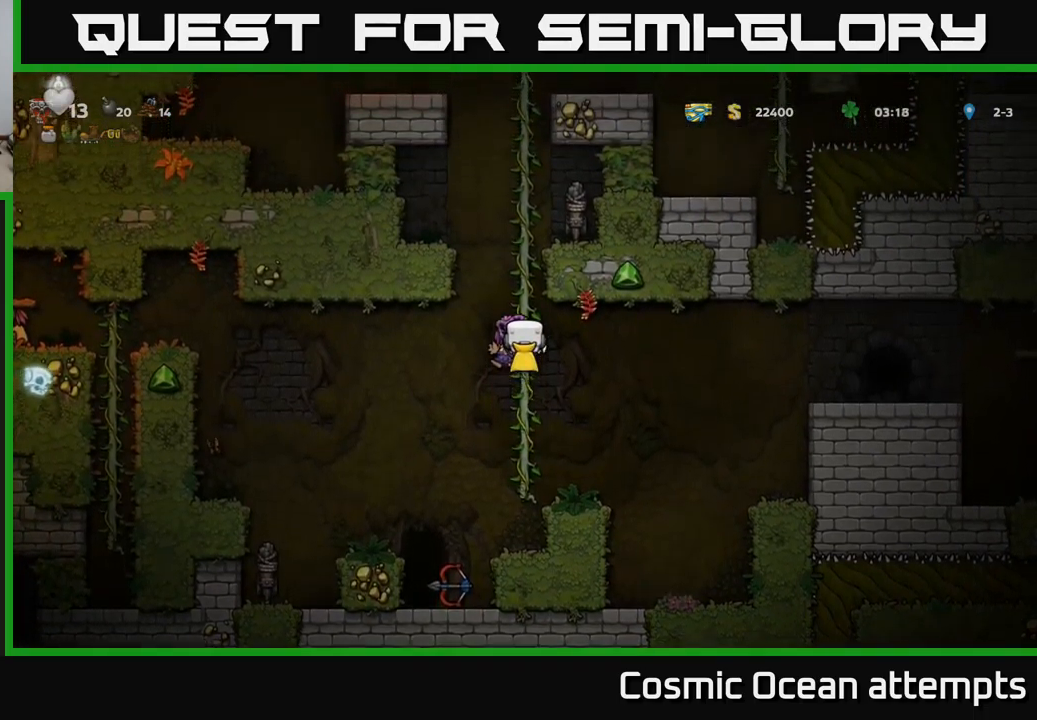
{"buttons": ["A", "DPAD_LEFT"], "left_stick": "center", "events": [[17, "DPAD_LEFT", "down"], [33, "DPAD_UP", "up"], [67, "X", "down"], [100, "DPAD_LEFT", "up"], [133, "X", "up"], [367, "DPAD_LEFT", "down"], [450, "A", "down"]]}
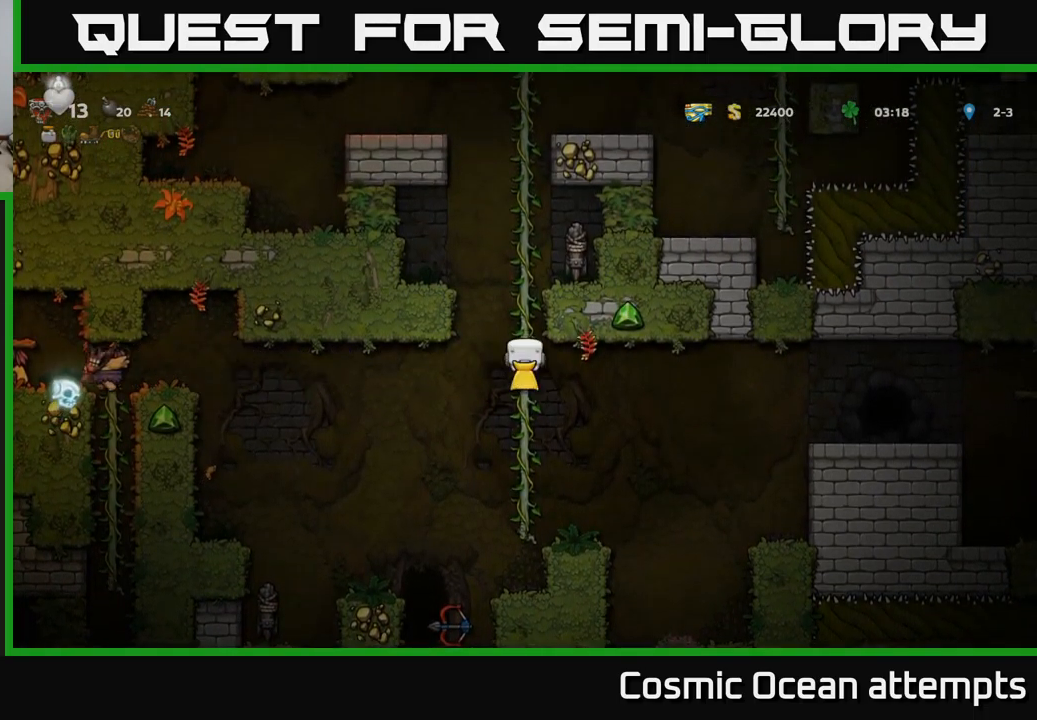
{"buttons": [], "left_stick": "center", "events": [[17, "A", "up"], [167, "DPAD_LEFT", "up"]]}
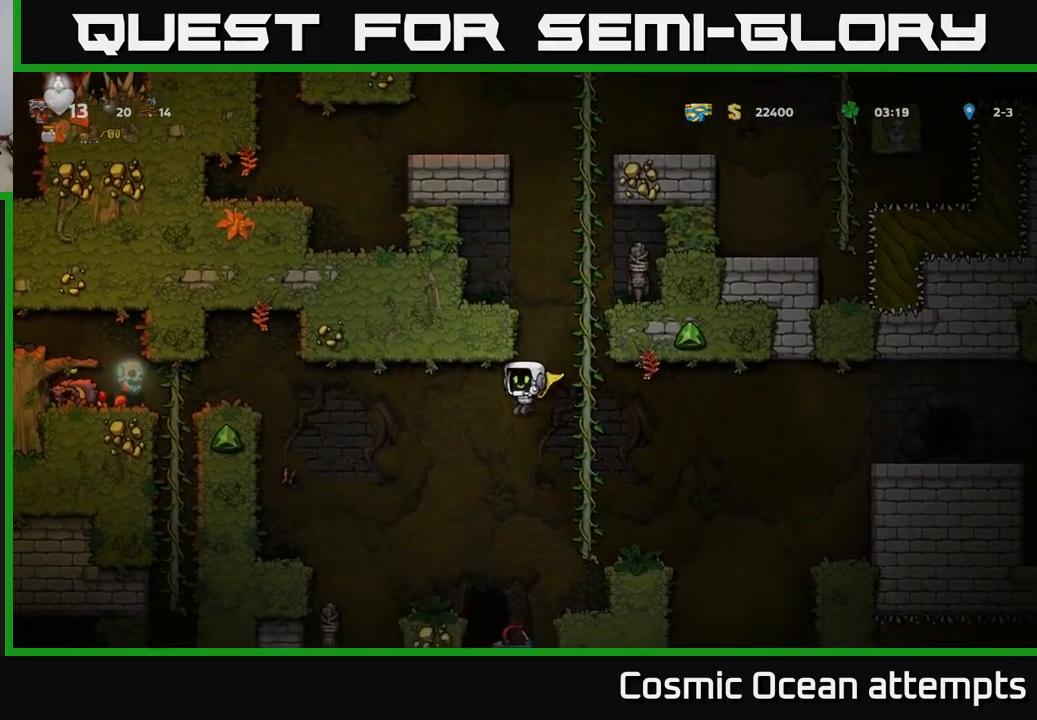
{"buttons": ["DPAD_LEFT"], "left_stick": "center", "events": [[50, "DPAD_LEFT", "down"], [300, "A", "down"], [483, "A", "up"]]}
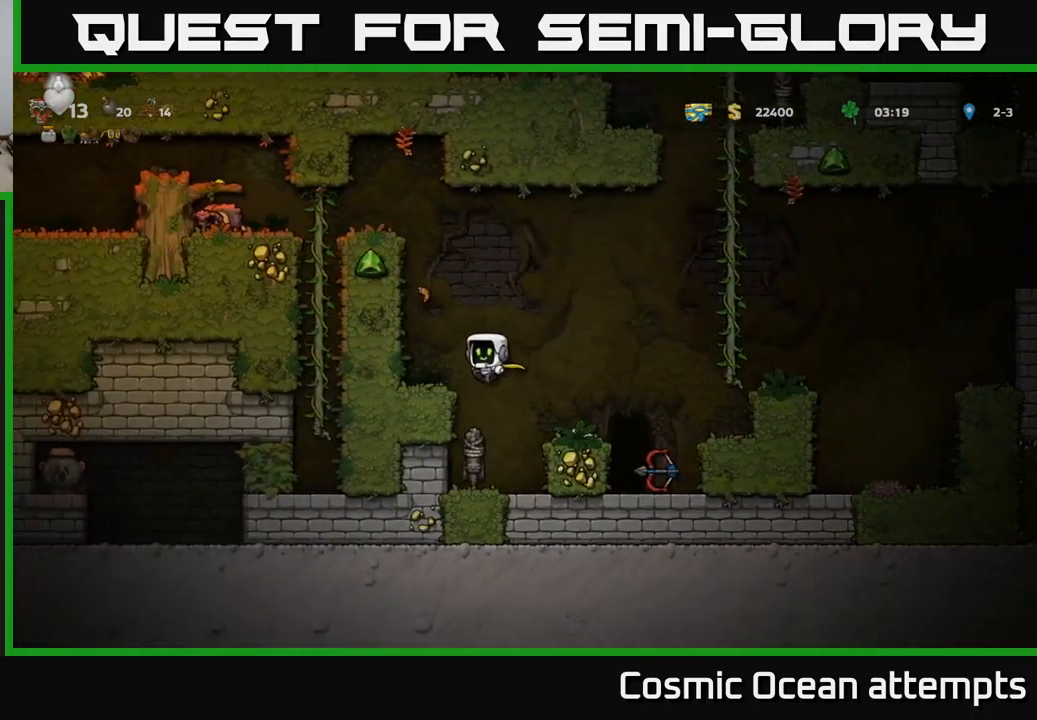
{"buttons": ["DPAD_LEFT"], "left_stick": "center", "events": [[150, "A", "down"], [283, "A", "up"]]}
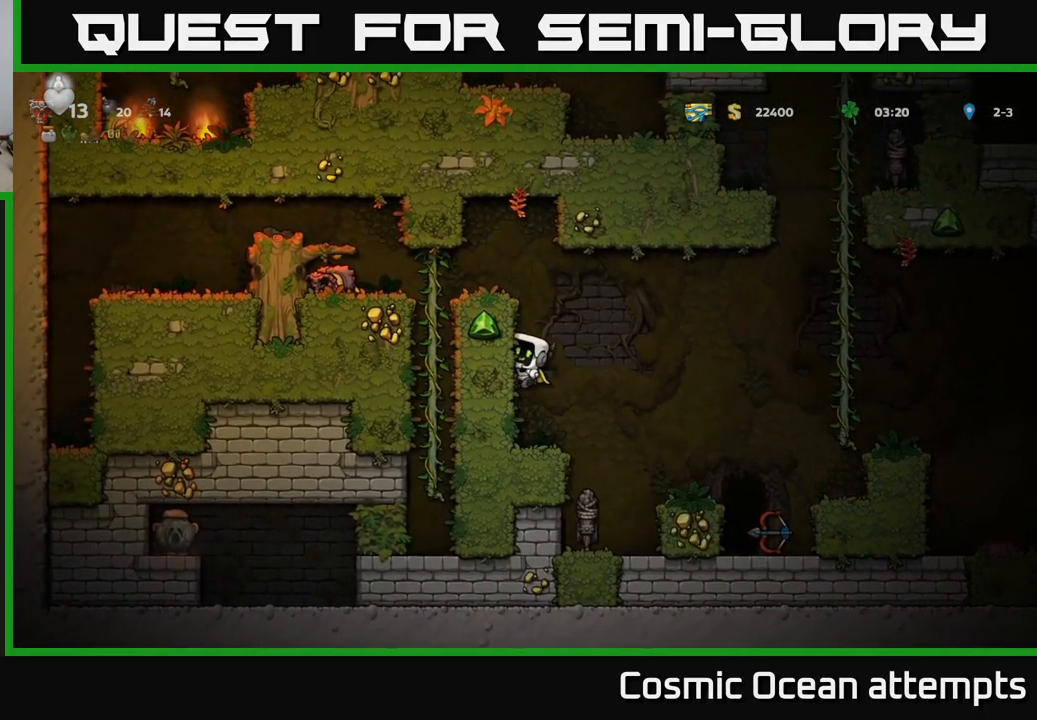
{"buttons": ["DPAD_RIGHT"], "left_stick": "center", "events": [[167, "DPAD_LEFT", "up"], [200, "DPAD_RIGHT", "down"], [217, "A", "down"], [283, "A", "up"]]}
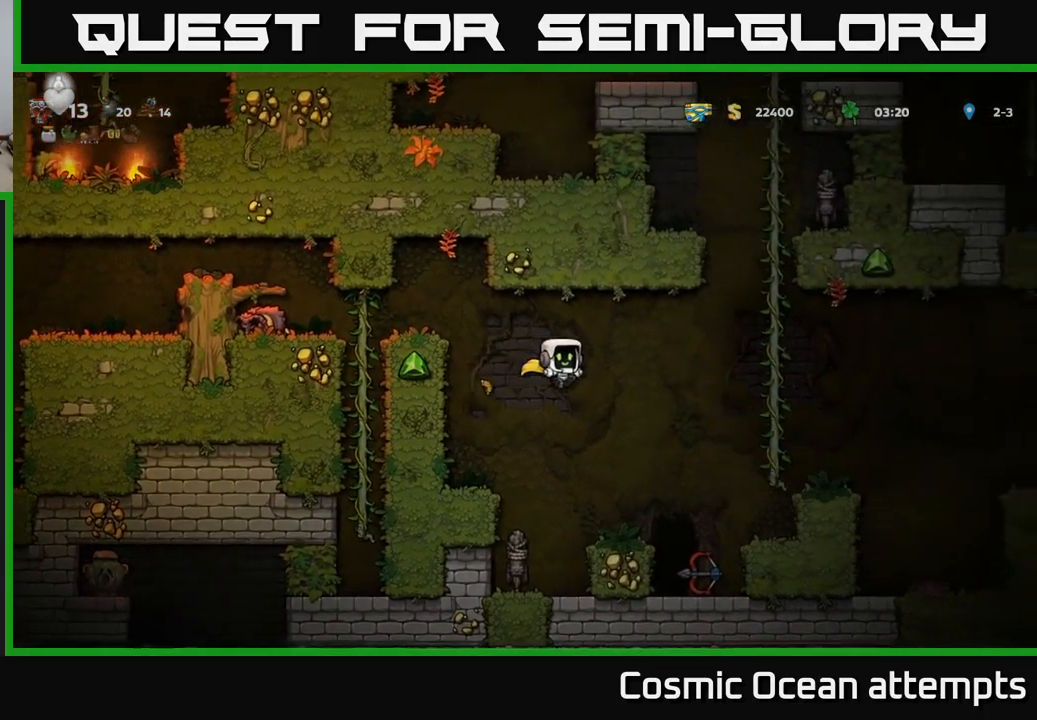
{"buttons": ["X", "DPAD_DOWN"], "left_stick": "center", "events": [[200, "DPAD_RIGHT", "up"], [283, "DPAD_DOWN", "down"], [483, "X", "down"]]}
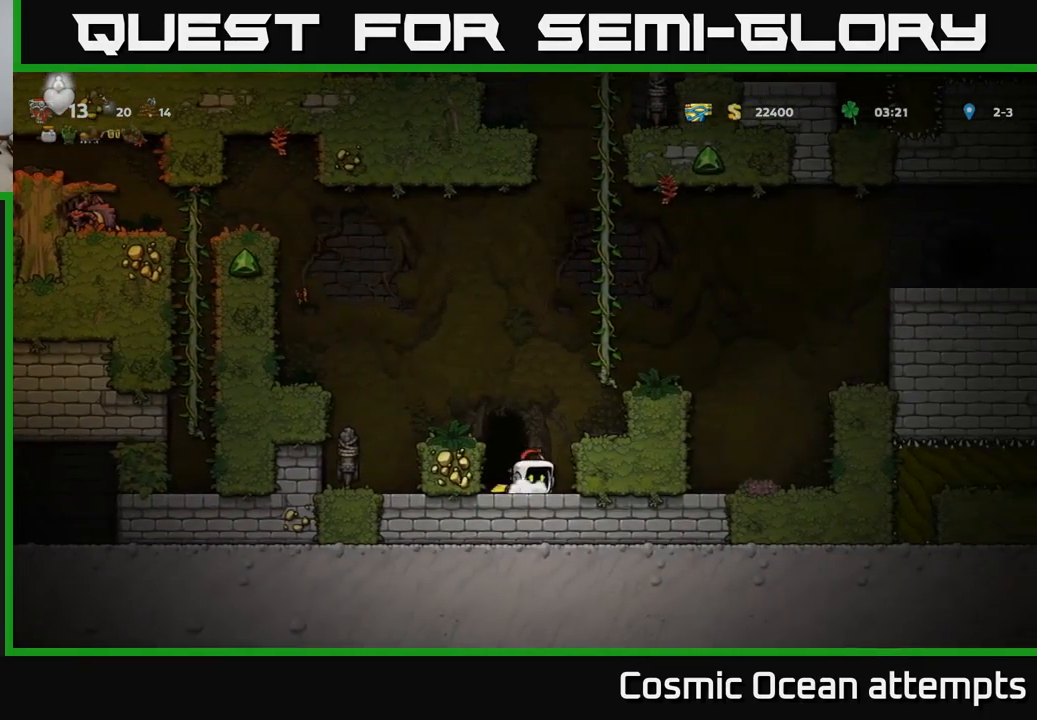
{"buttons": ["DPAD_LEFT"], "left_stick": "center", "events": [[67, "A", "down"], [83, "DPAD_DOWN", "up"], [100, "X", "up"], [150, "DPAD_LEFT", "down"], [233, "A", "up"], [283, "DPAD_LEFT", "up"], [450, "DPAD_LEFT", "down"]]}
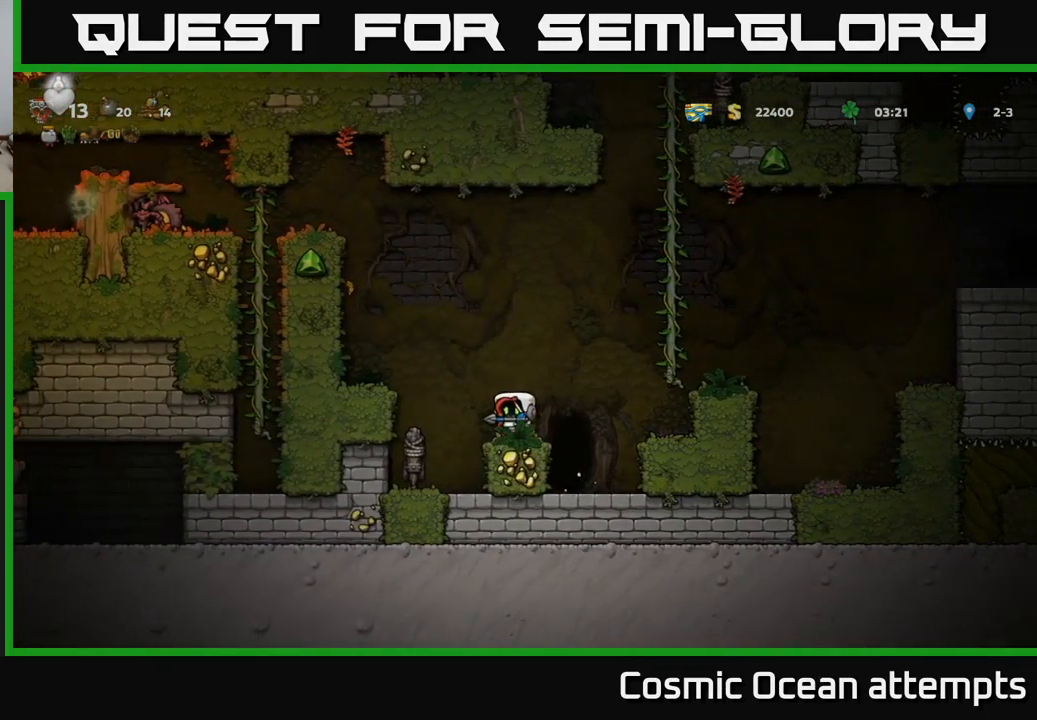
{"buttons": ["A", "DPAD_LEFT"], "left_stick": "center", "events": [[17, "A", "down"], [233, "A", "up"], [433, "A", "down"]]}
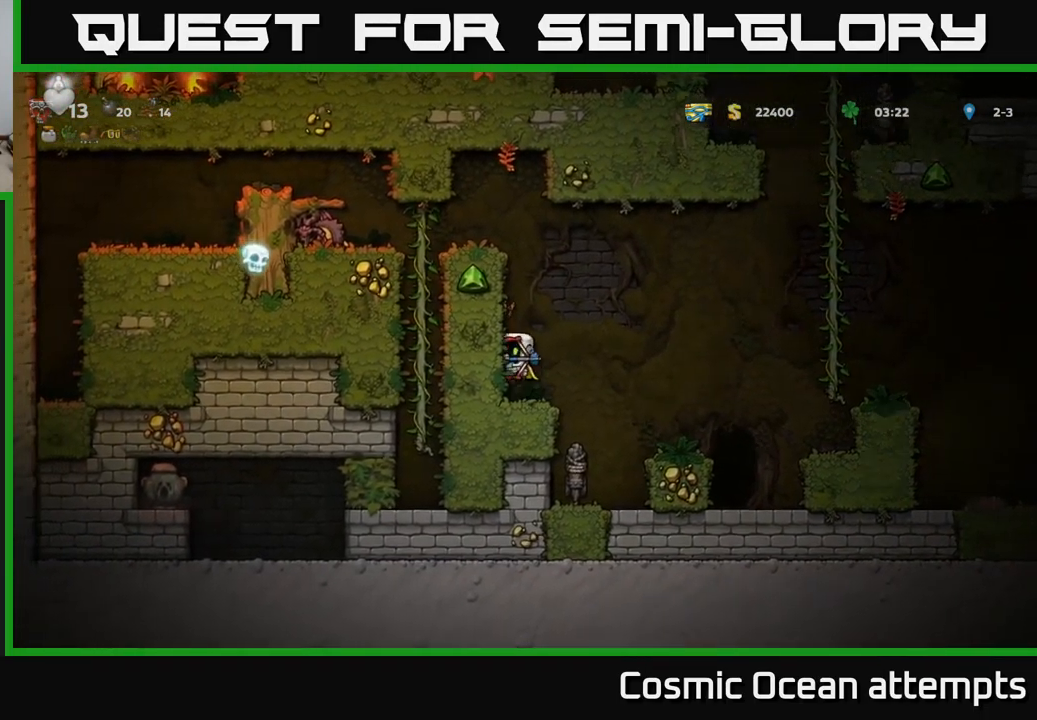
{"buttons": ["DPAD_LEFT"], "left_stick": "center", "events": [[84, "A", "up"], [250, "A", "down"], [317, "A", "up"]]}
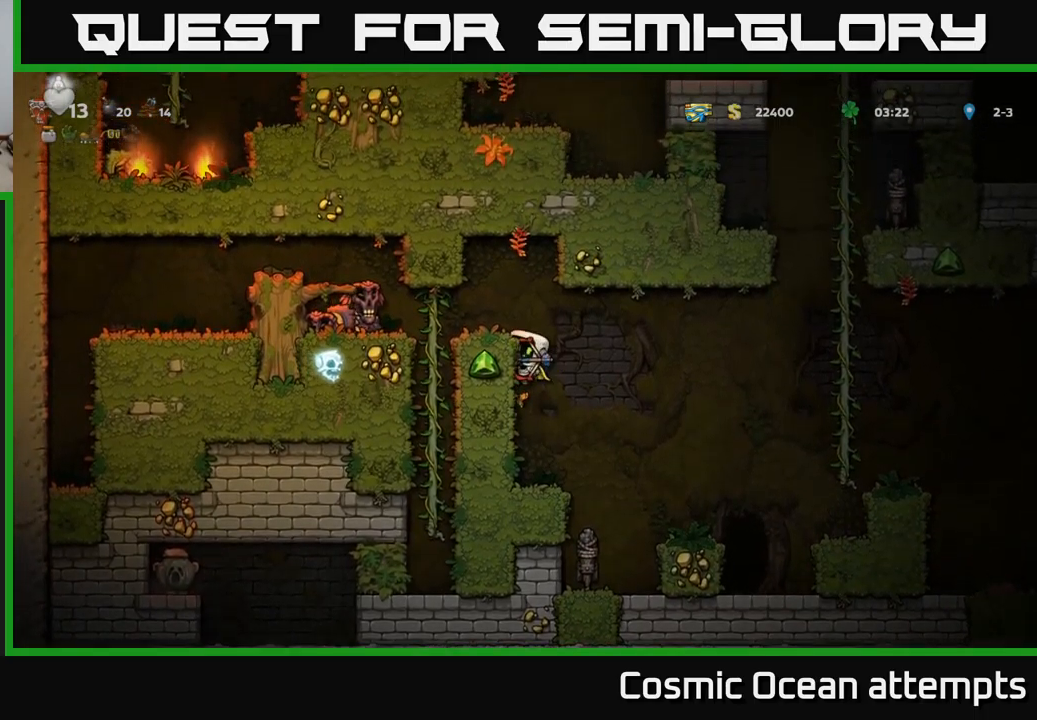
{"buttons": [], "left_stick": "center", "events": [[117, "A", "down"], [267, "A", "up"], [300, "DPAD_LEFT", "up"], [317, "X", "down"], [384, "X", "up"]]}
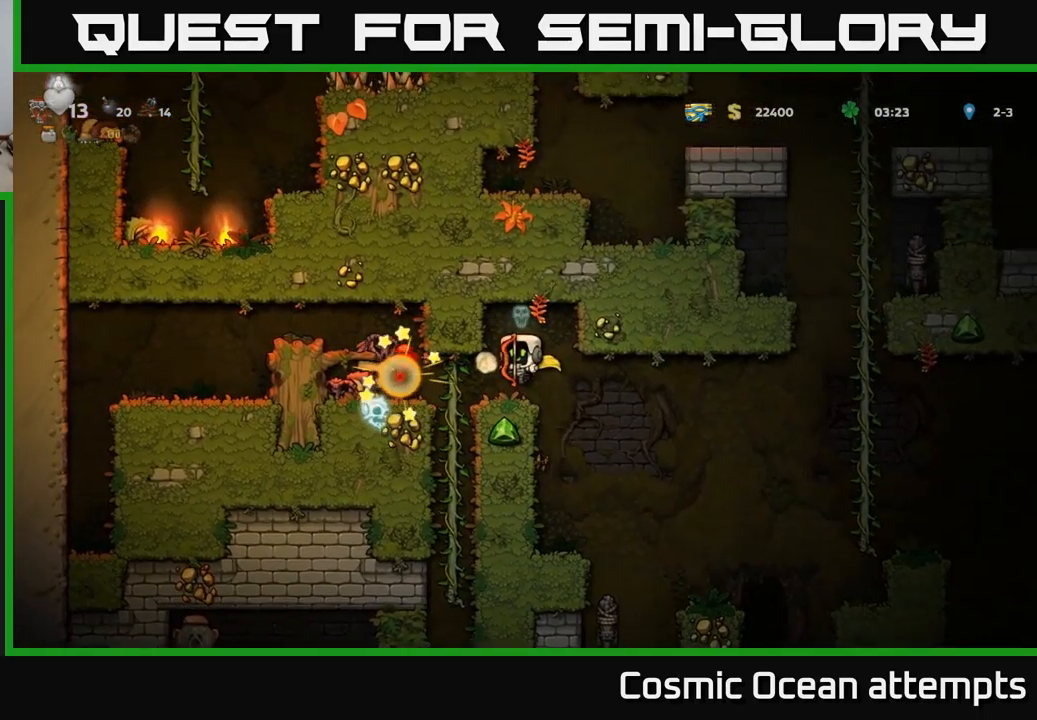
{"buttons": ["DPAD_LEFT"], "left_stick": "center", "events": [[350, "DPAD_LEFT", "down"]]}
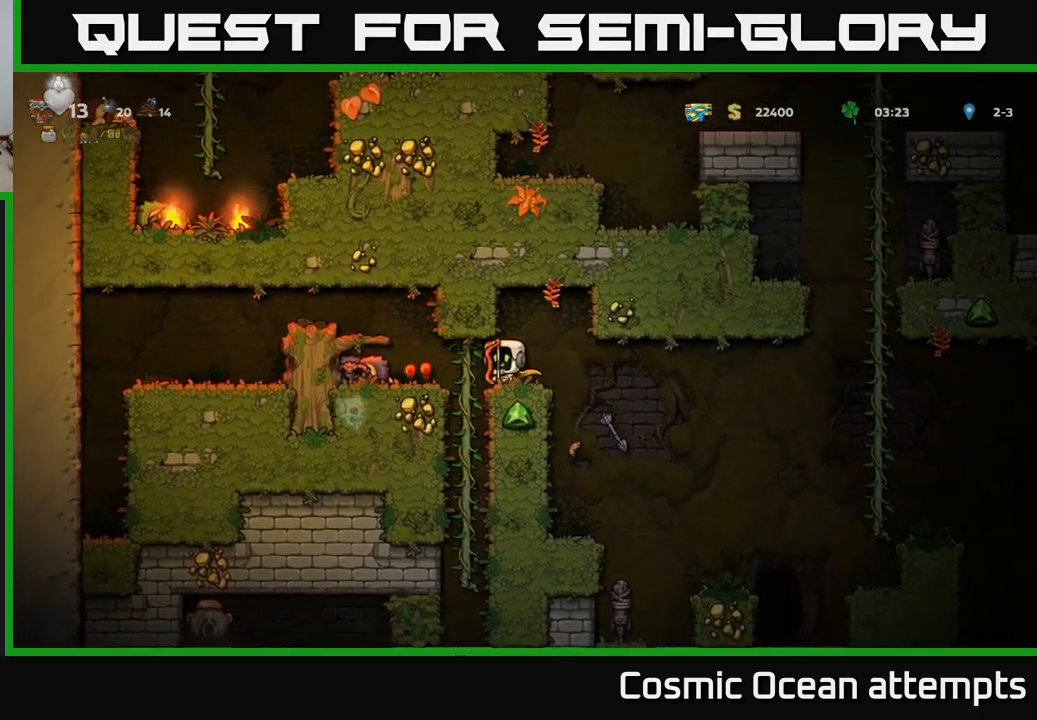
{"buttons": ["DPAD_RIGHT"], "left_stick": "center", "events": [[267, "DPAD_LEFT", "up"], [317, "DPAD_RIGHT", "down"]]}
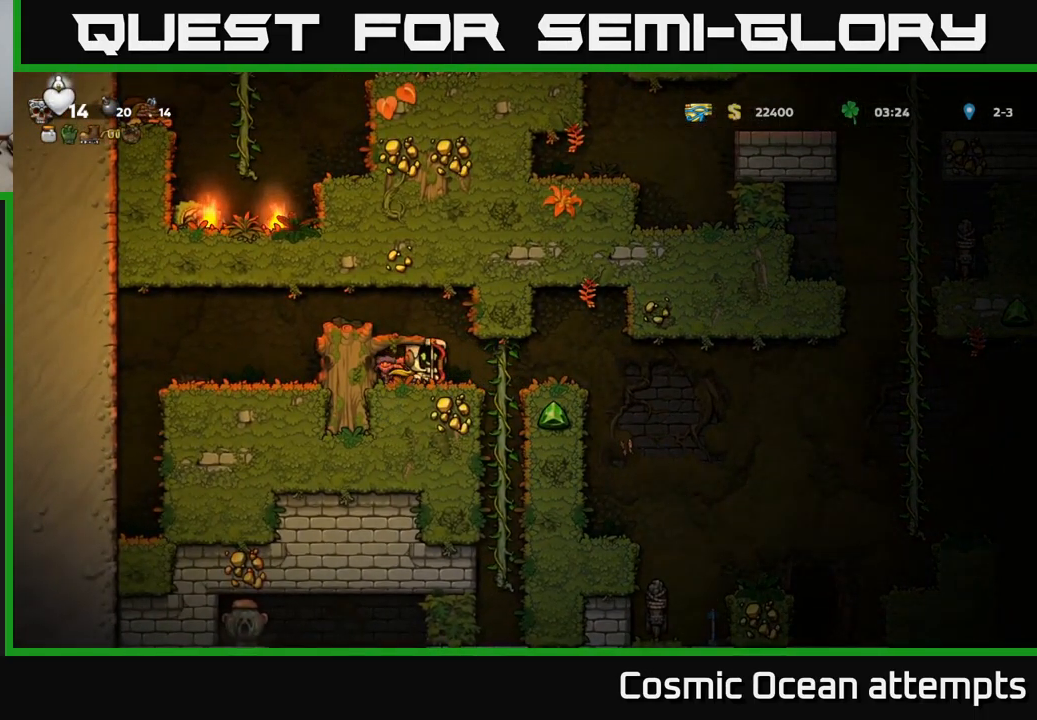
{"buttons": [], "left_stick": "center", "events": [[400, "DPAD_RIGHT", "up"]]}
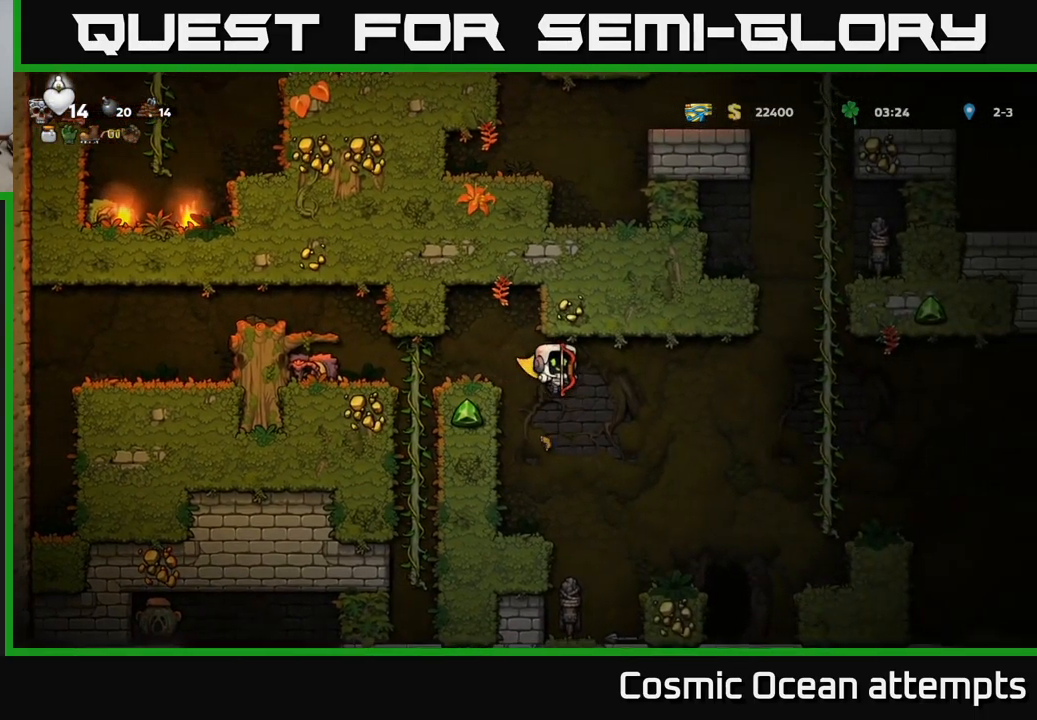
{"buttons": [], "left_stick": "center", "events": [[150, "DPAD_RIGHT", "down"], [250, "DPAD_RIGHT", "up"]]}
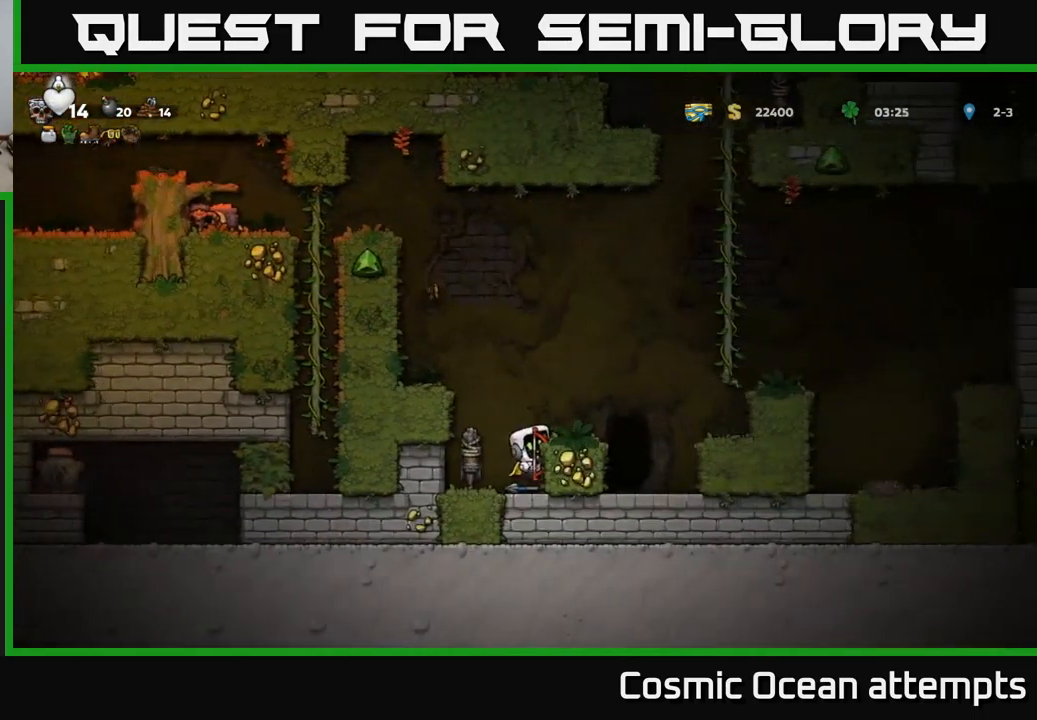
{"buttons": ["A", "DPAD_DOWN"], "left_stick": "center", "events": [[350, "DPAD_DOWN", "down"], [417, "A", "down"]]}
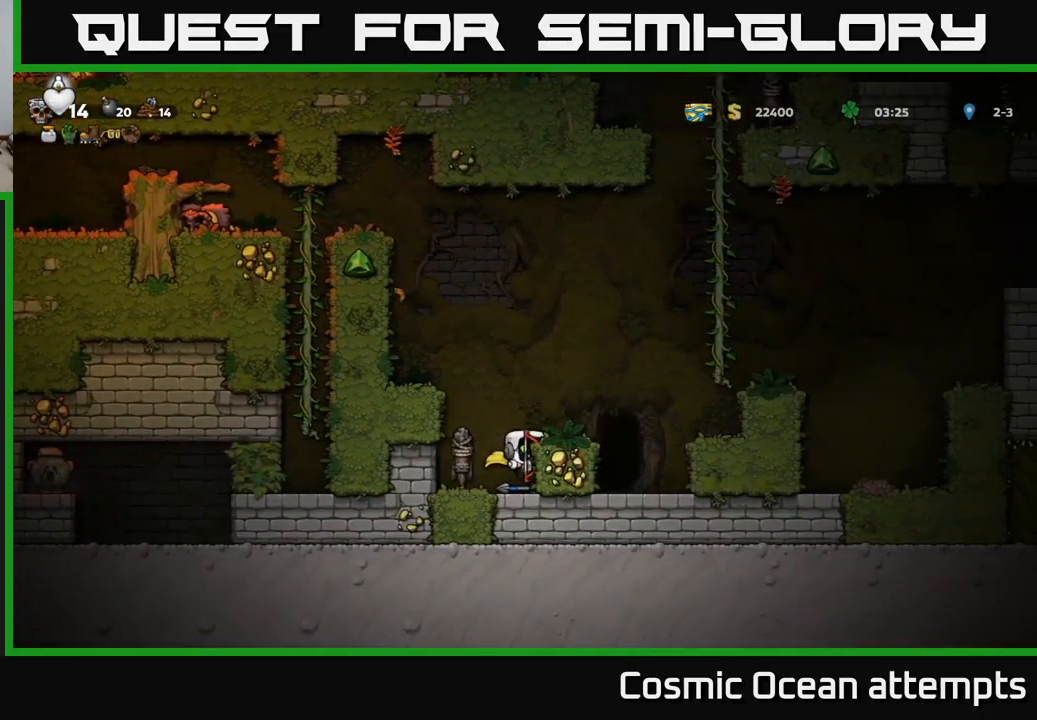
{"buttons": ["A", "DPAD_LEFT"], "left_stick": "center", "events": [[17, "A", "up"], [50, "DPAD_DOWN", "up"], [117, "DPAD_LEFT", "down"], [217, "A", "down"], [384, "A", "up"], [467, "A", "down"]]}
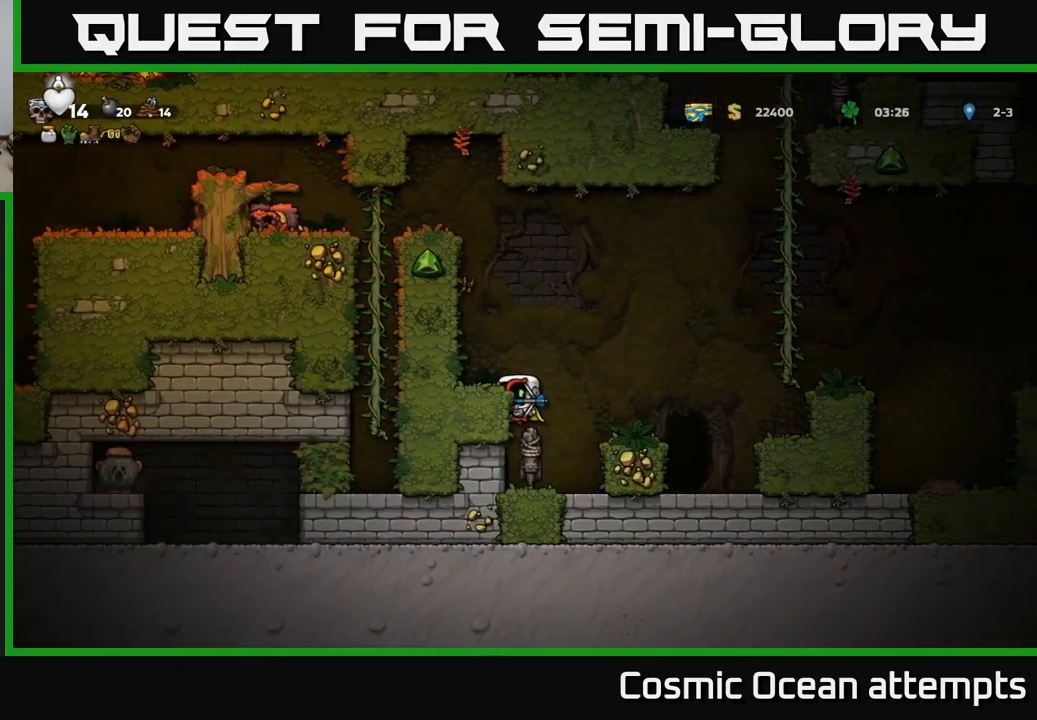
{"buttons": ["DPAD_LEFT"], "left_stick": "center", "events": [[150, "A", "up"], [267, "A", "down"], [450, "A", "up"]]}
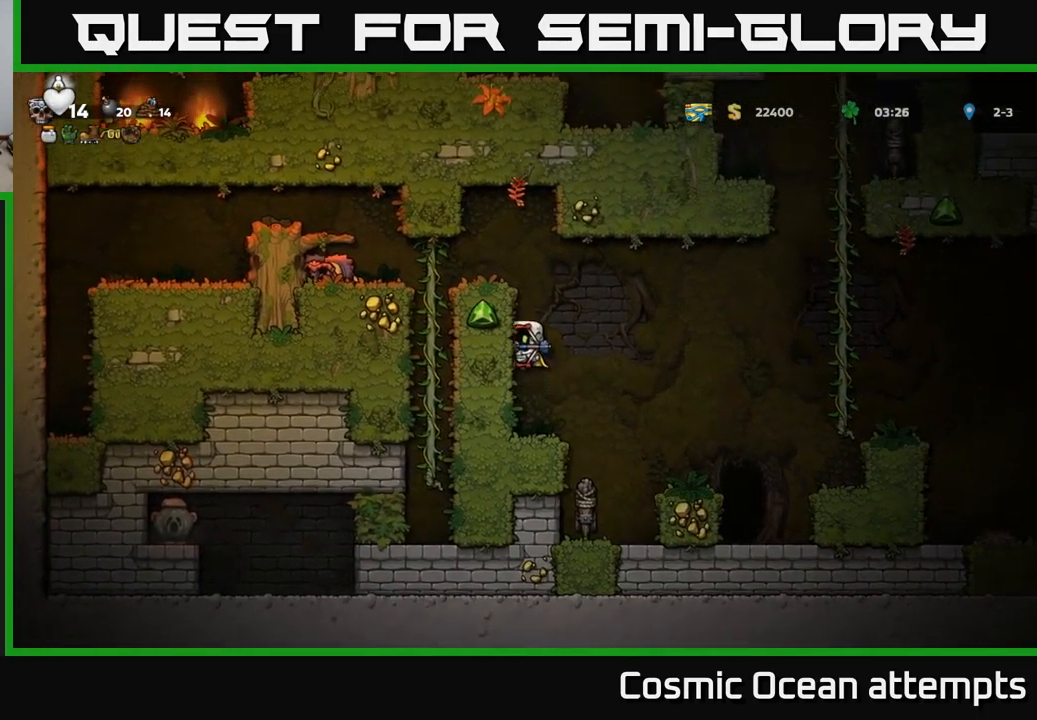
{"buttons": ["DPAD_RIGHT"], "left_stick": "center", "events": [[50, "A", "down"], [200, "A", "up"], [384, "DPAD_LEFT", "up"], [484, "DPAD_RIGHT", "down"]]}
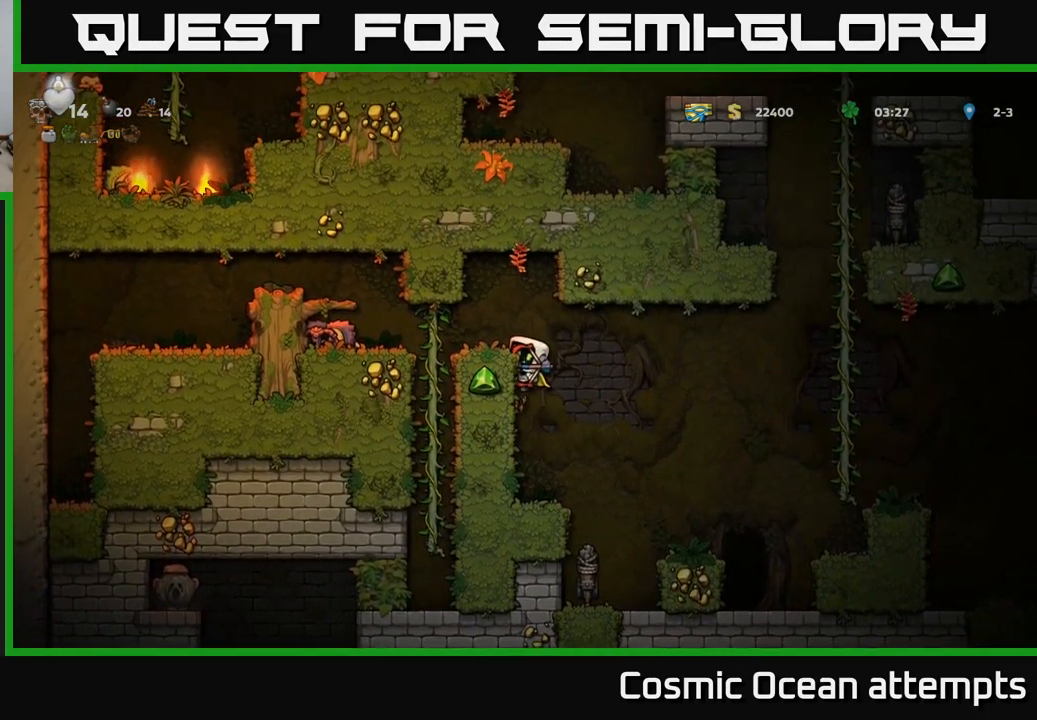
{"buttons": ["DPAD_RIGHT"], "left_stick": "center", "events": [[350, "A", "down"], [433, "A", "up"]]}